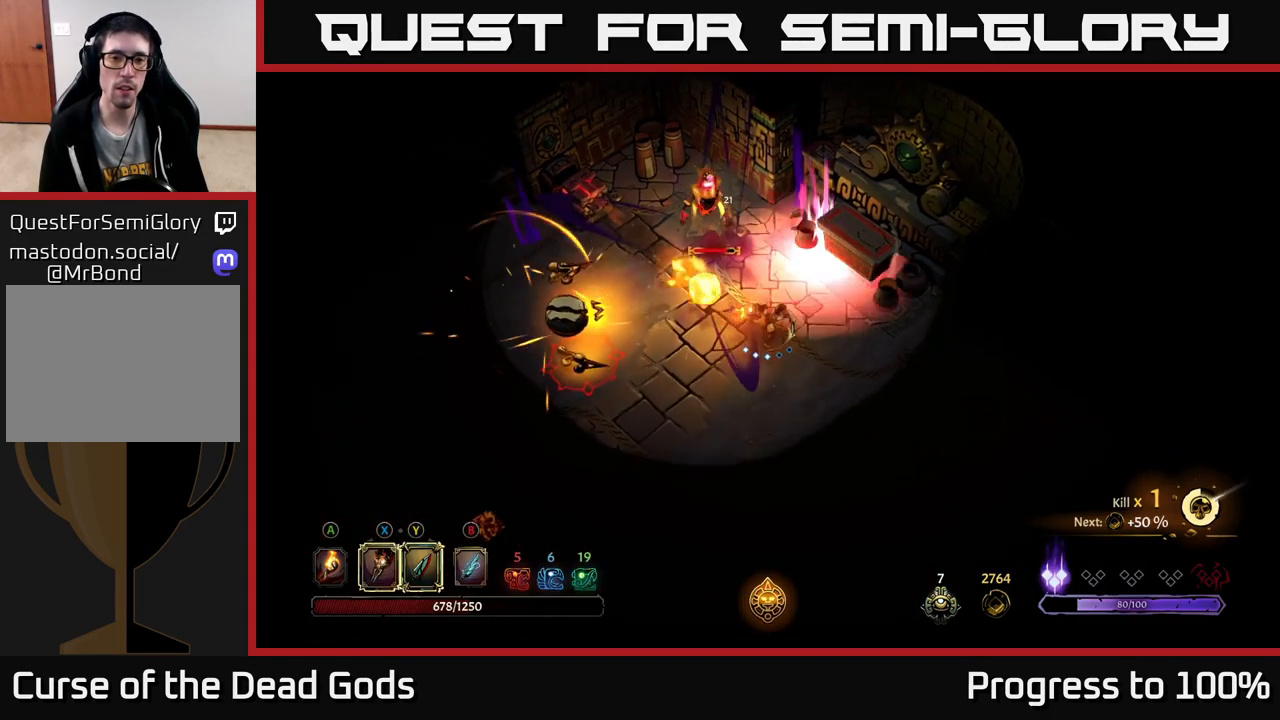
Gameplay with a controller (Xbox layout); each line is a JSON object with the inputs held at the frame after it. "events" lists button and stick changes between this image and that frame as [ms after this image, input, new state], when the widget could be followed in between.
{"buttons": [], "left_stick": "up-right", "right_stick": "center", "events": [[83, "R2", "down"], [200, "R2", "up"], [317, "left_stick", "up-right"]]}
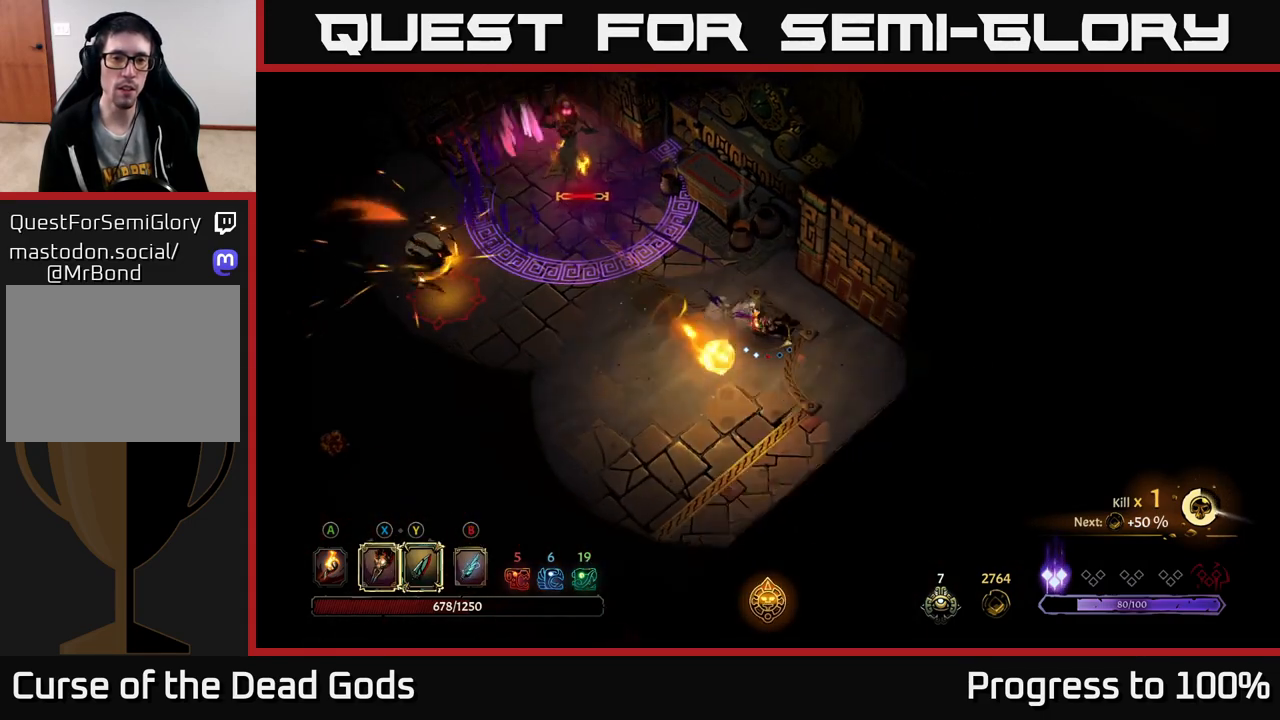
{"buttons": [], "left_stick": "down-left", "right_stick": "center", "events": [[167, "left_stick", "up-left"], [233, "left_stick", "left"], [400, "left_stick", "down-left"]]}
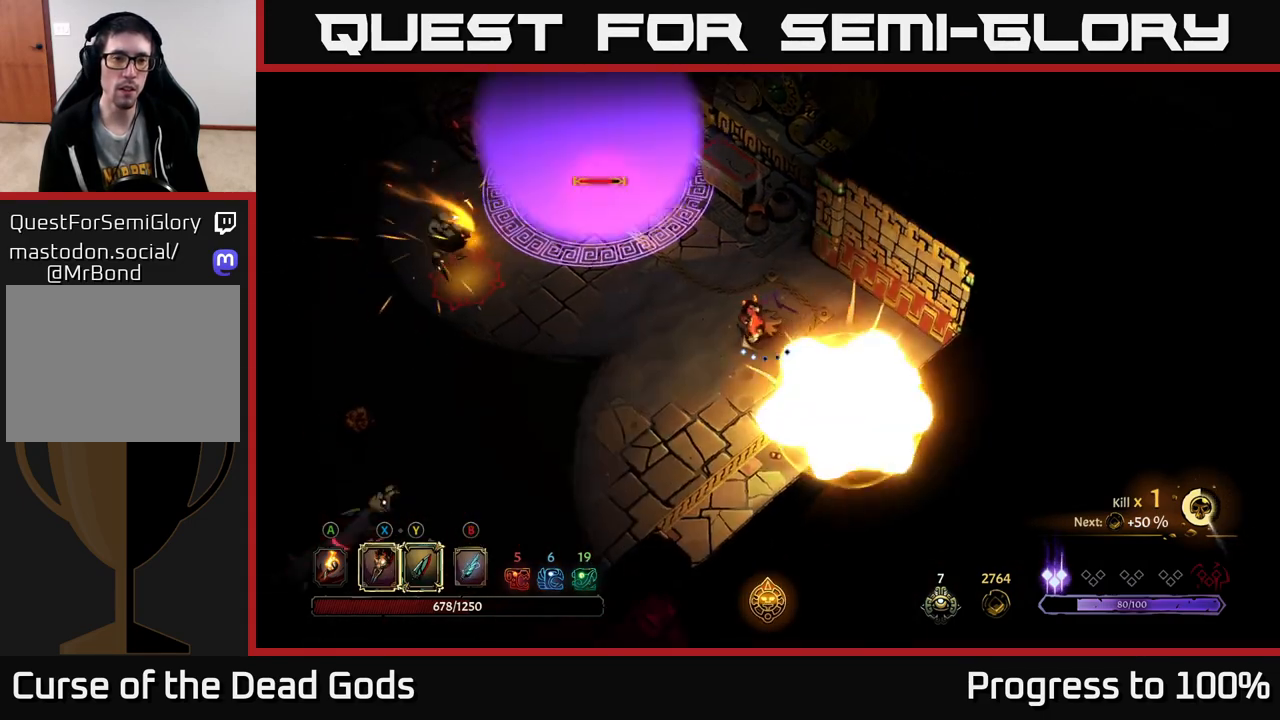
{"buttons": [], "left_stick": "left", "right_stick": "center", "events": [[100, "left_stick", "left"]]}
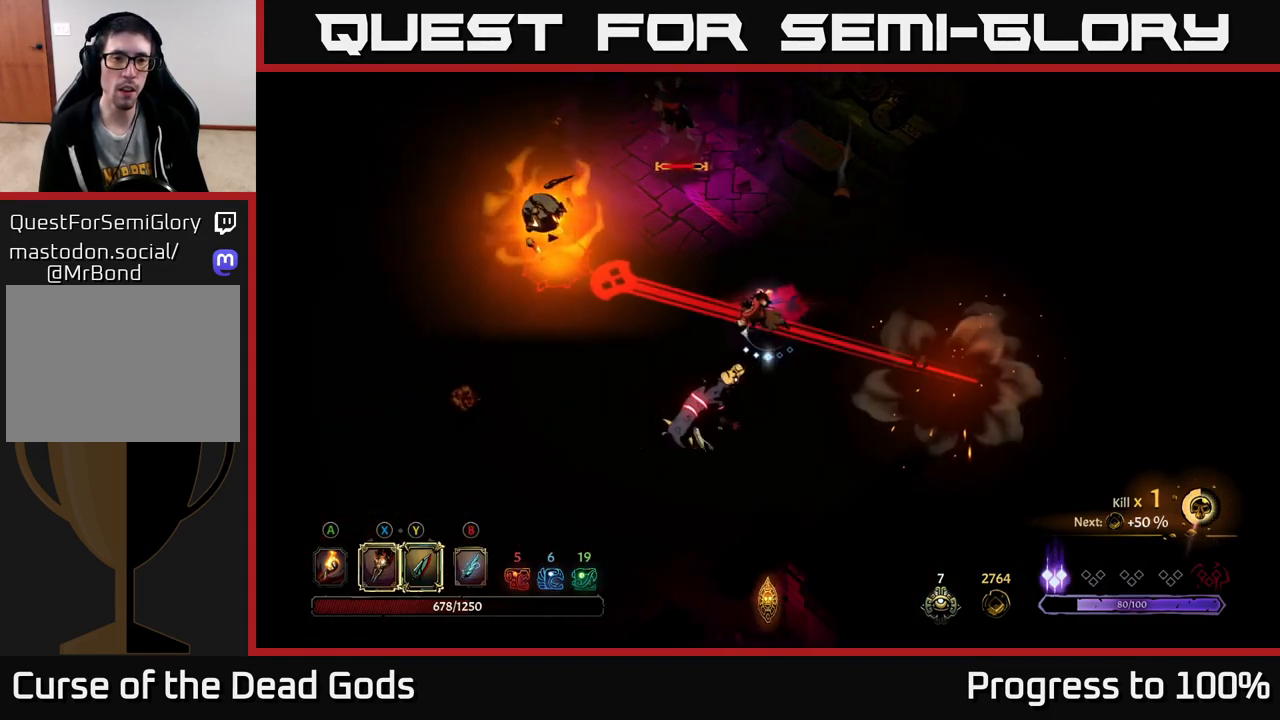
{"buttons": [], "left_stick": "up-left", "right_stick": "center", "events": [[100, "R2", "down"], [317, "left_stick", "up-left"], [483, "R2", "up"]]}
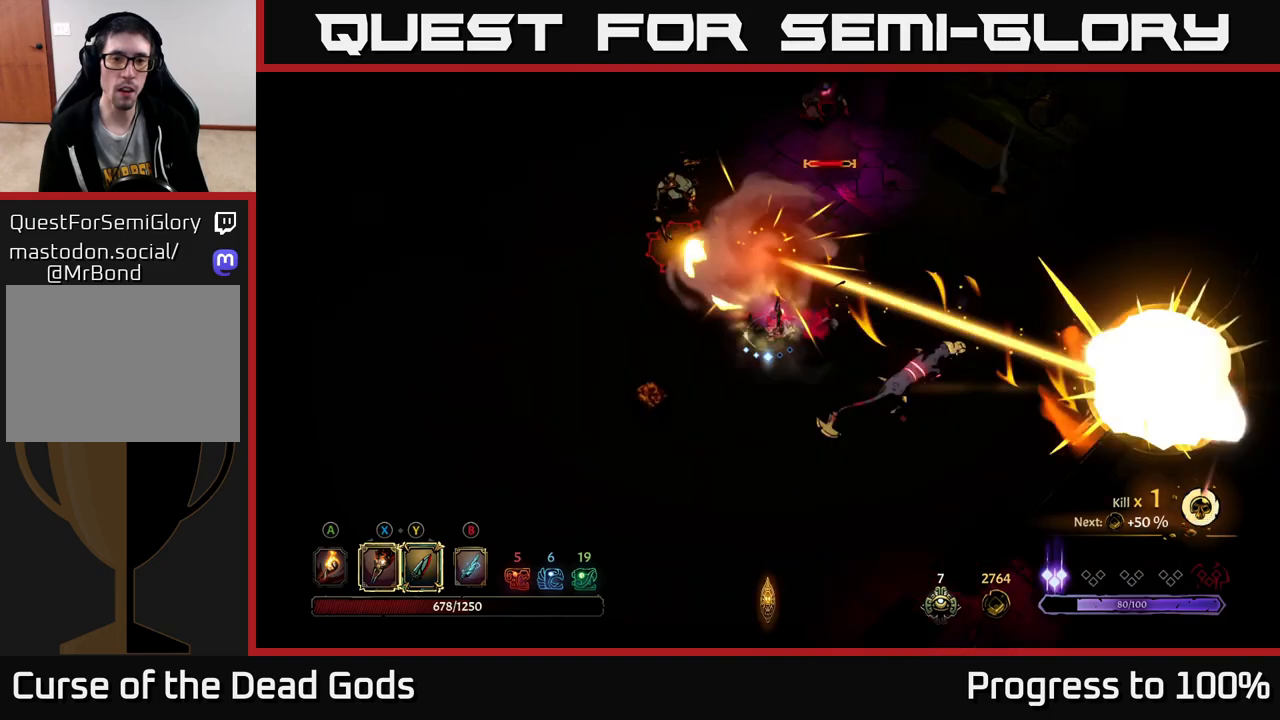
{"buttons": [], "left_stick": "up-left", "right_stick": "center", "events": [[267, "X", "down"], [367, "X", "up"]]}
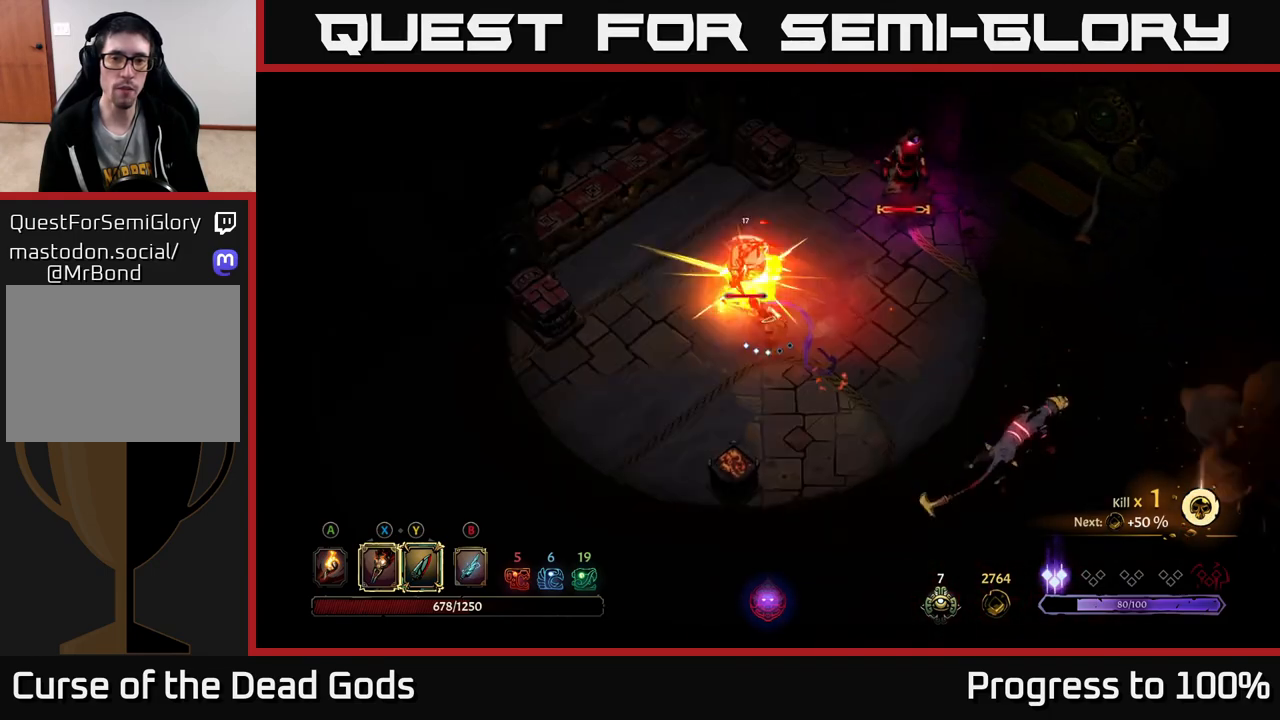
{"buttons": [], "left_stick": "center", "right_stick": "center", "events": [[67, "X", "down"], [183, "X", "up"], [233, "left_stick", "center"], [283, "X", "down"], [400, "X", "up"]]}
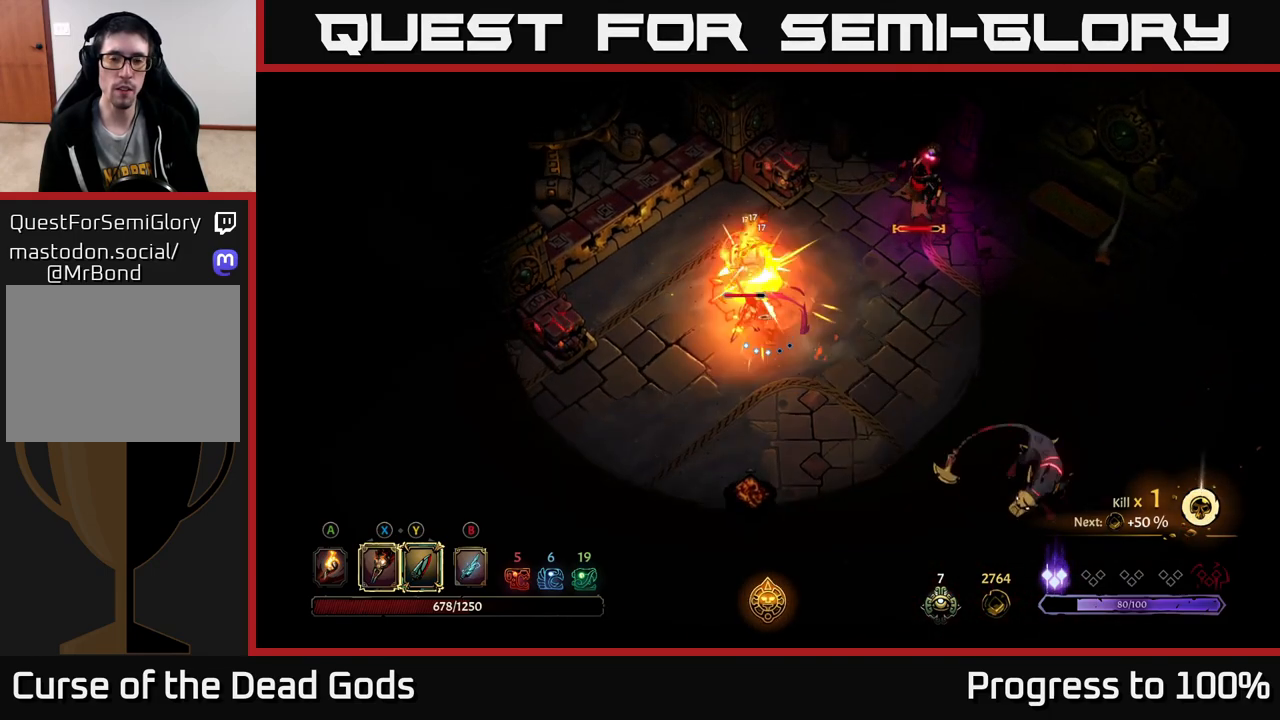
{"buttons": [], "left_stick": "center", "right_stick": "center", "events": [[17, "X", "down"], [133, "left_stick", "up-left"], [150, "X", "up"], [250, "Y", "down"], [367, "Y", "up"], [417, "left_stick", "center"]]}
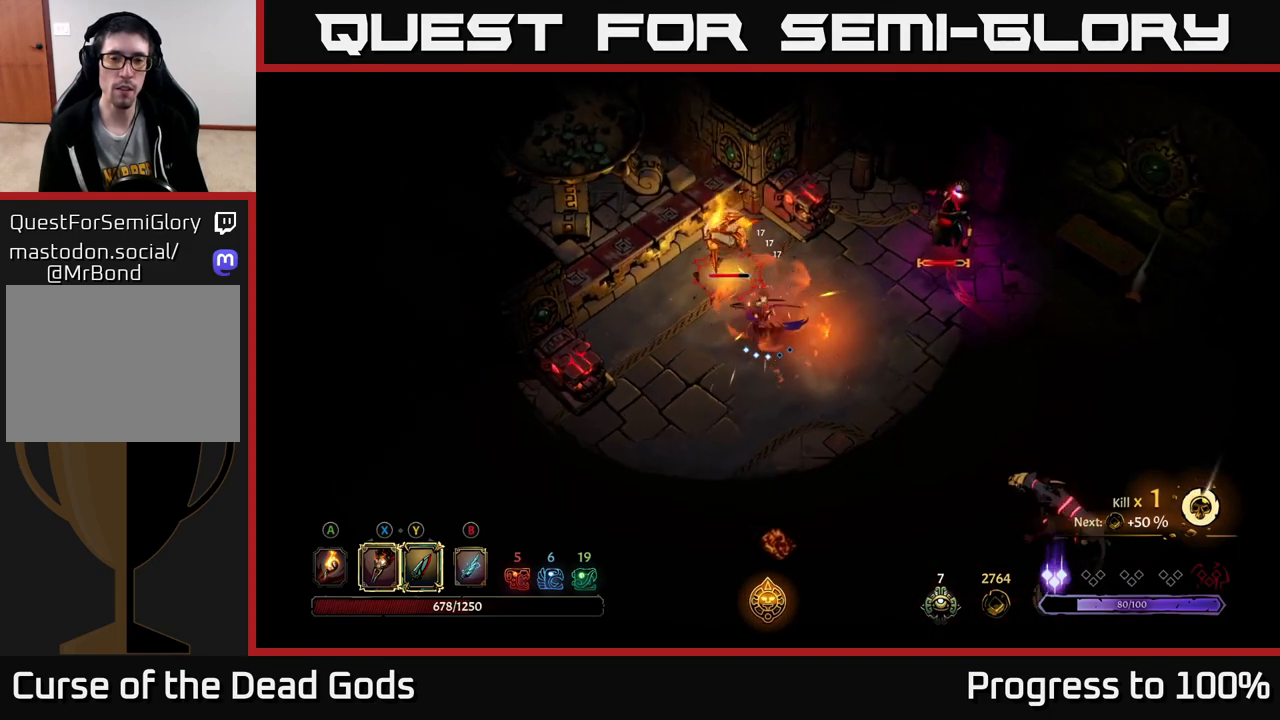
{"buttons": [], "left_stick": "right", "right_stick": "center", "events": [[350, "left_stick", "down-right"], [450, "left_stick", "right"]]}
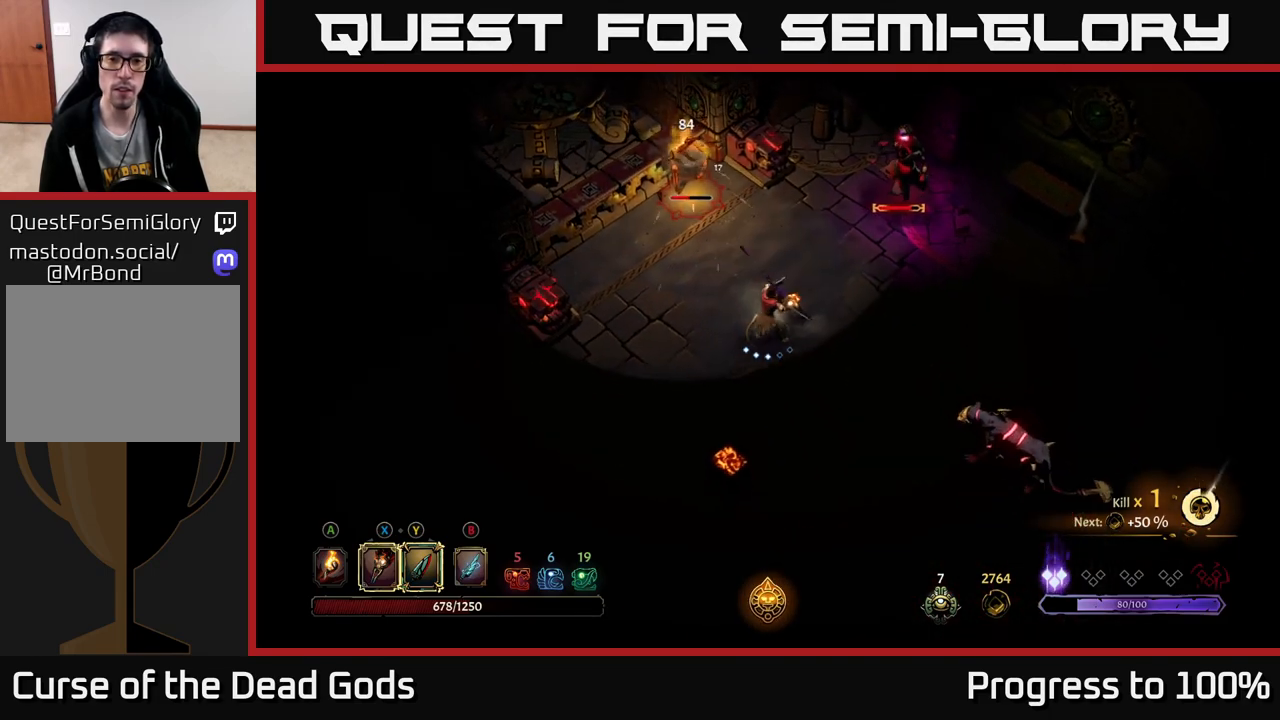
{"buttons": ["Y"], "left_stick": "up-right", "right_stick": "center", "events": [[50, "Y", "down"], [50, "left_stick", "up-right"]]}
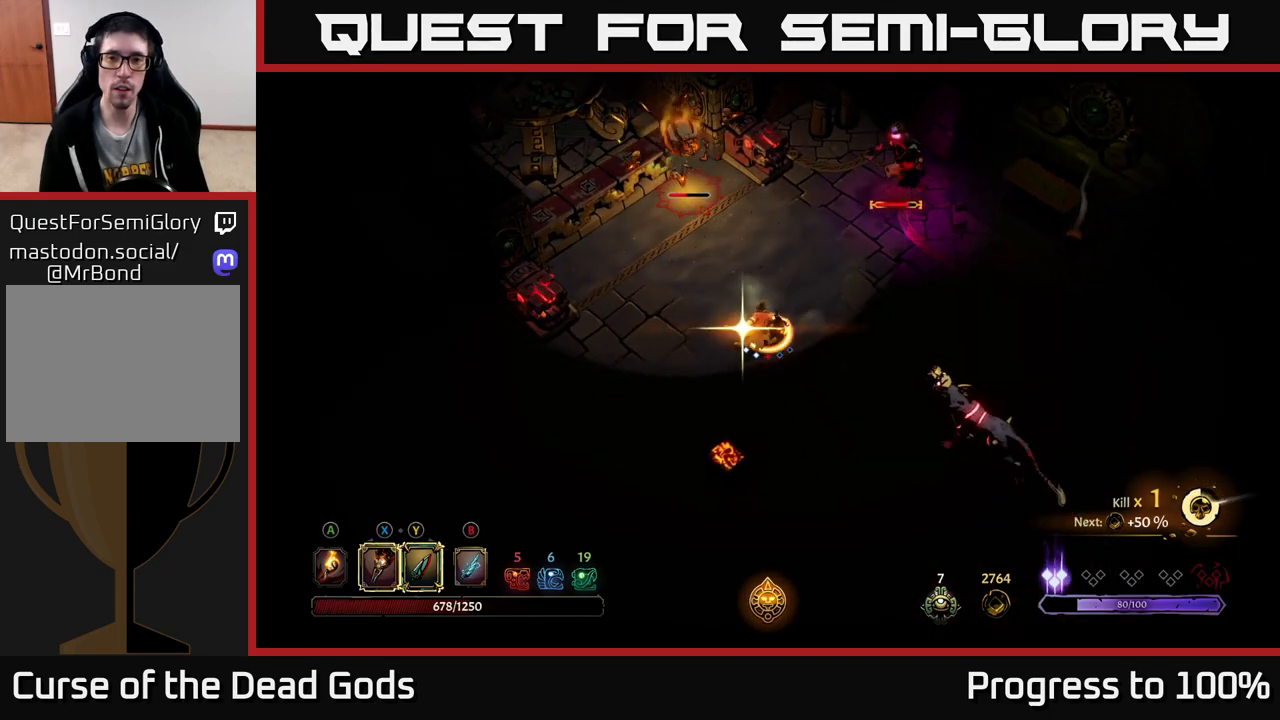
{"buttons": [], "left_stick": "up-right", "right_stick": "center", "events": [[33, "Y", "up"]]}
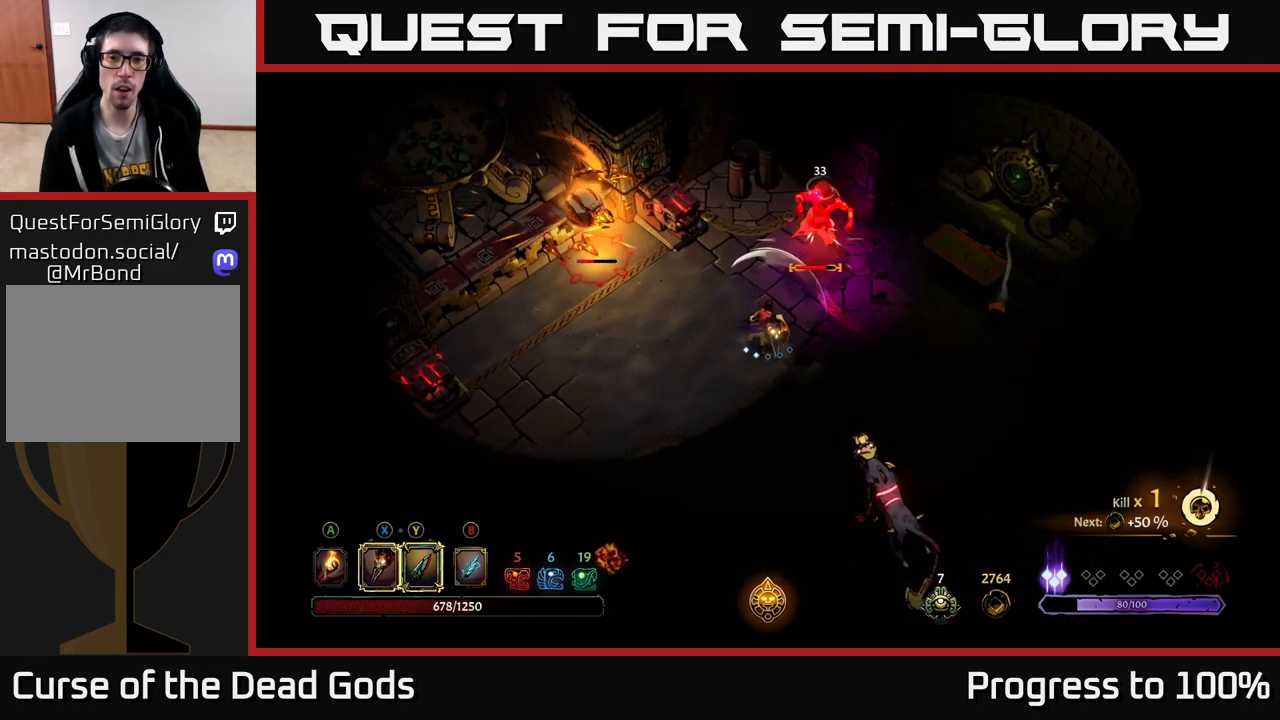
{"buttons": ["X"], "left_stick": "up-right", "right_stick": "center", "events": [[350, "X", "down"]]}
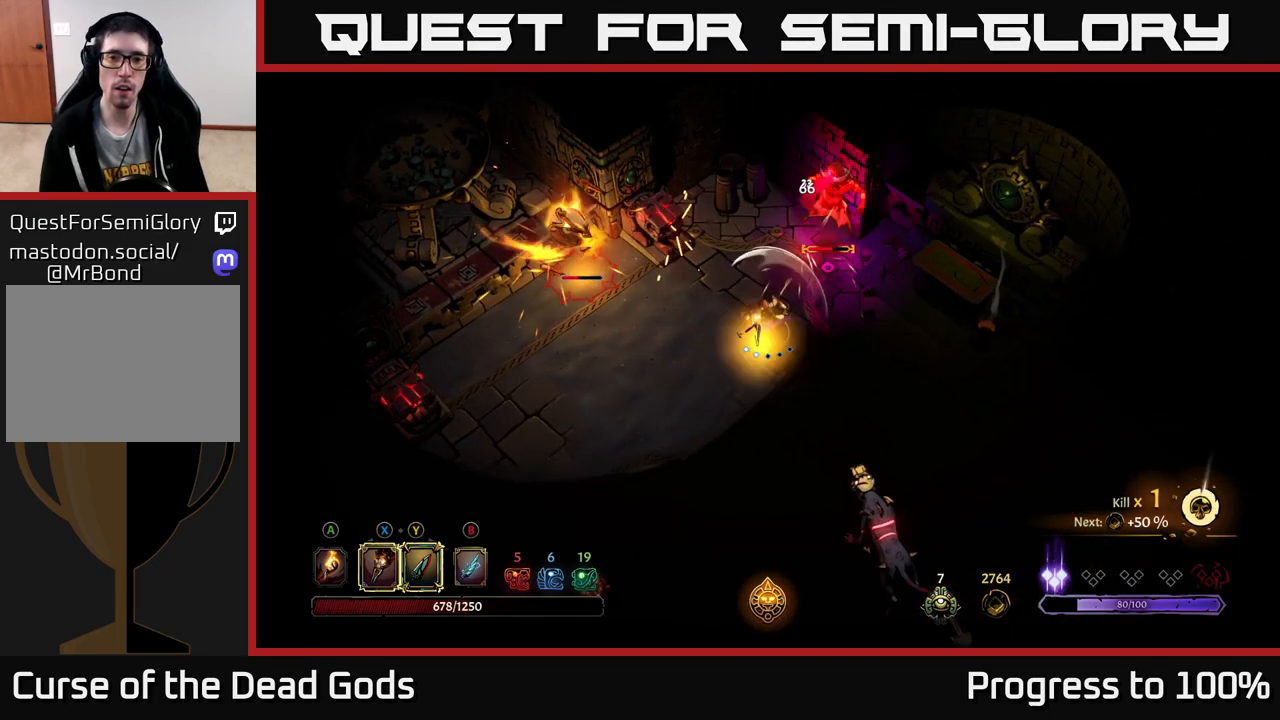
{"buttons": ["X"], "left_stick": "up-right", "right_stick": "center", "events": [[17, "X", "up"], [183, "X", "down"], [333, "X", "up"], [417, "X", "down"]]}
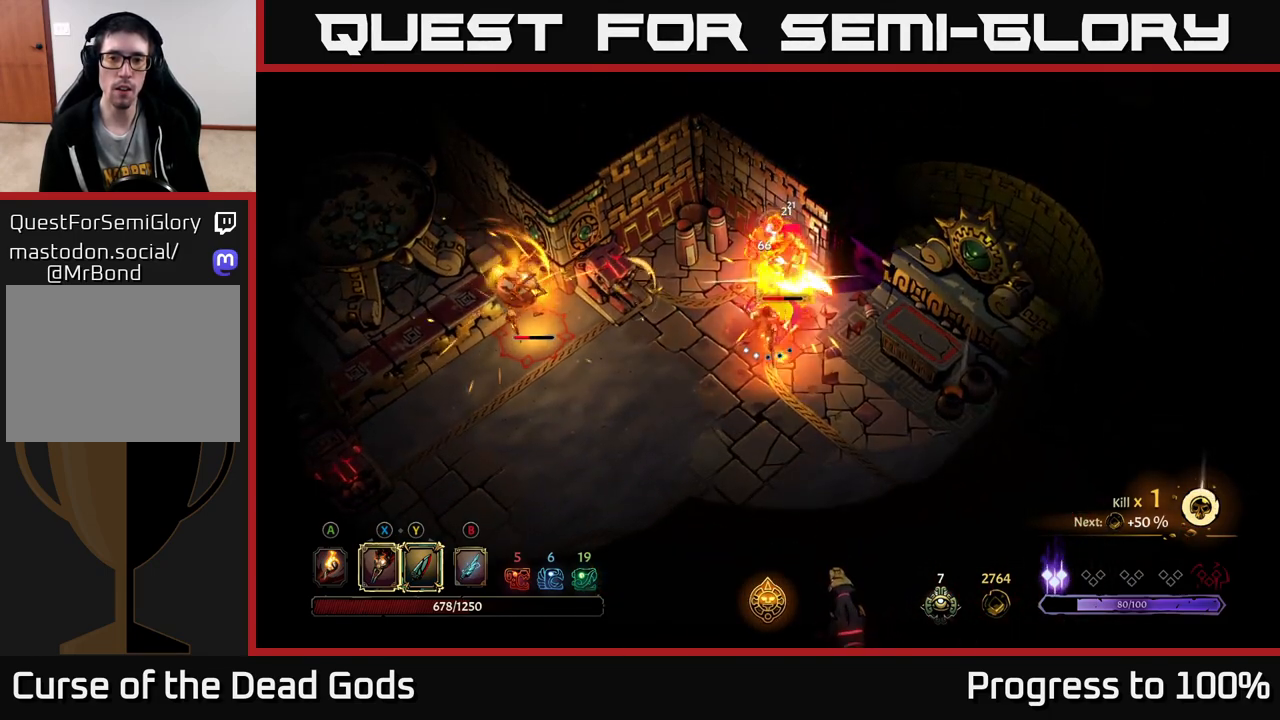
{"buttons": ["R2"], "left_stick": "down-left", "right_stick": "center", "events": [[67, "X", "up"], [133, "X", "down"], [267, "X", "up"], [350, "left_stick", "down-left"], [417, "R2", "down"]]}
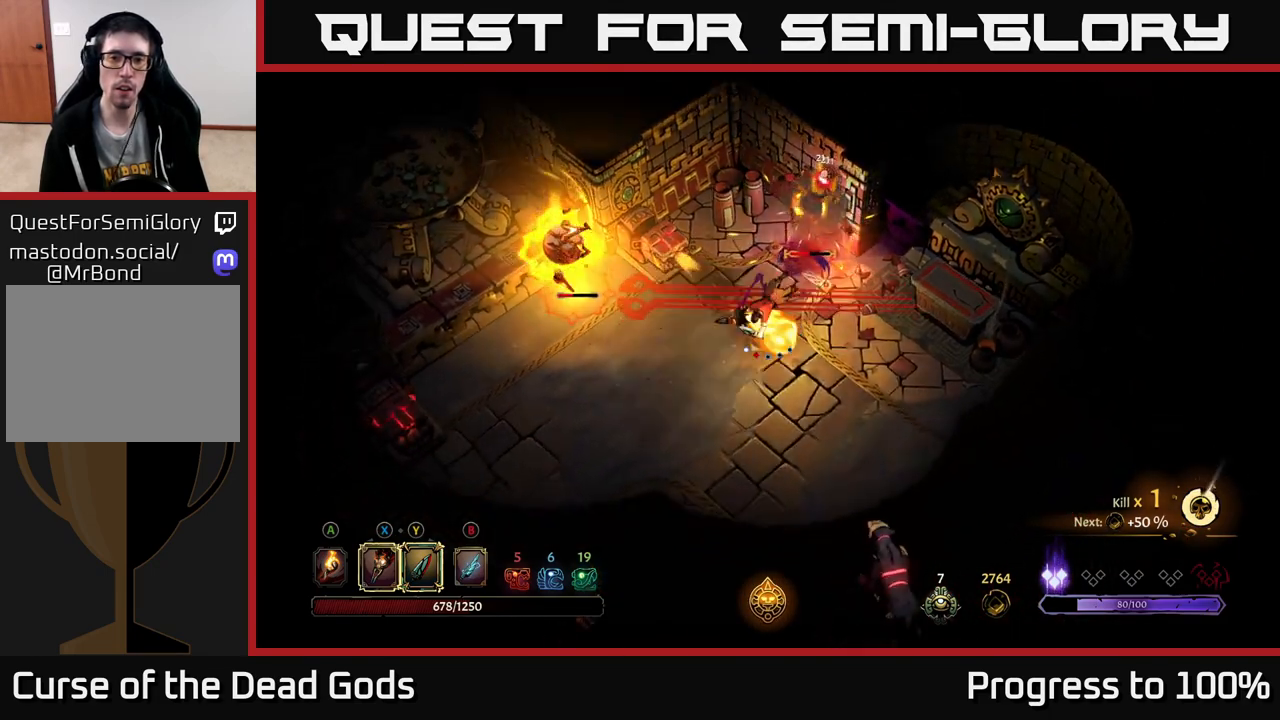
{"buttons": ["R2"], "left_stick": "down-left", "right_stick": "center", "events": [[317, "R2", "up"], [500, "R2", "down"]]}
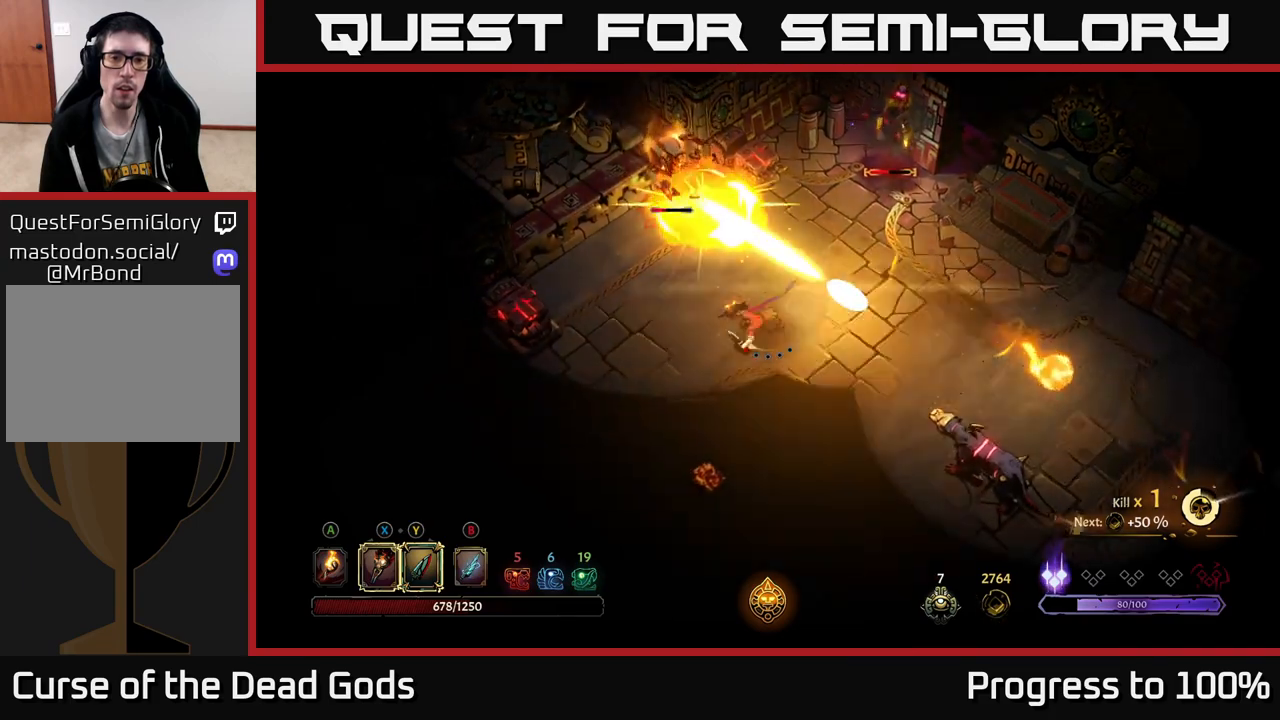
{"buttons": [], "left_stick": "up-right", "right_stick": "center", "events": [[17, "left_stick", "left"], [233, "R2", "up"], [250, "left_stick", "up-right"]]}
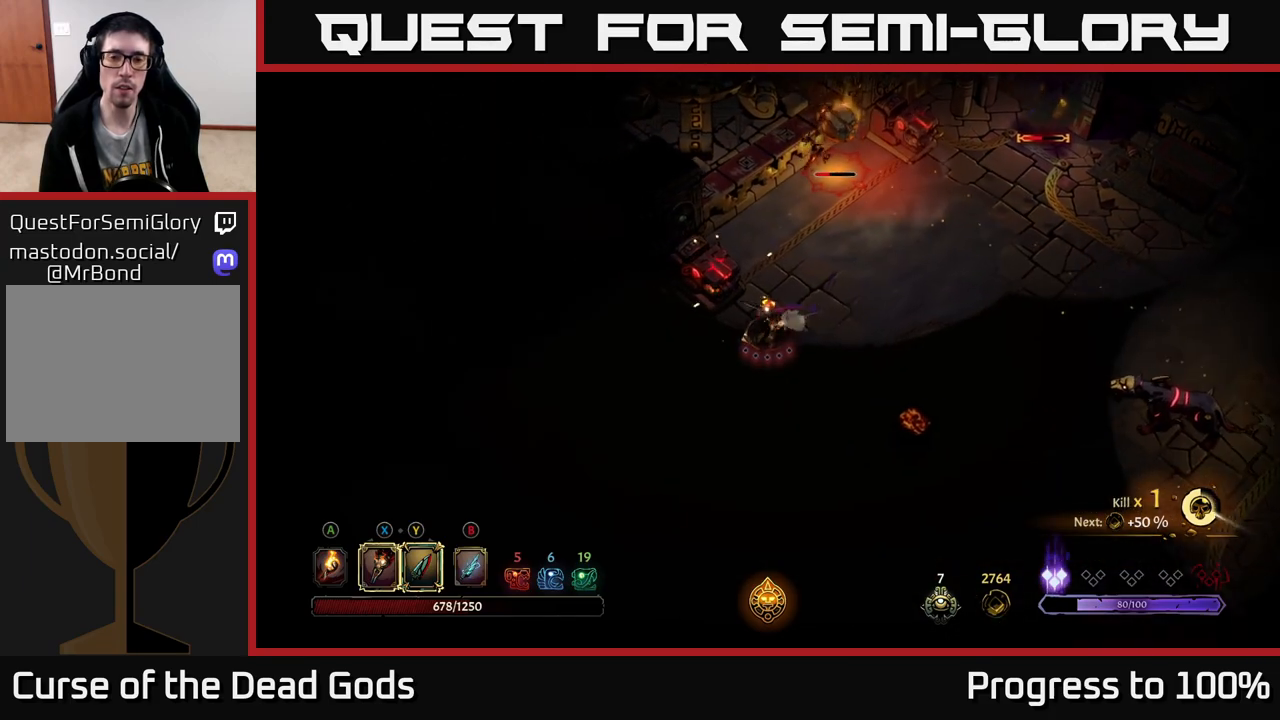
{"buttons": [], "left_stick": "up", "right_stick": "center", "events": [[500, "left_stick", "up"]]}
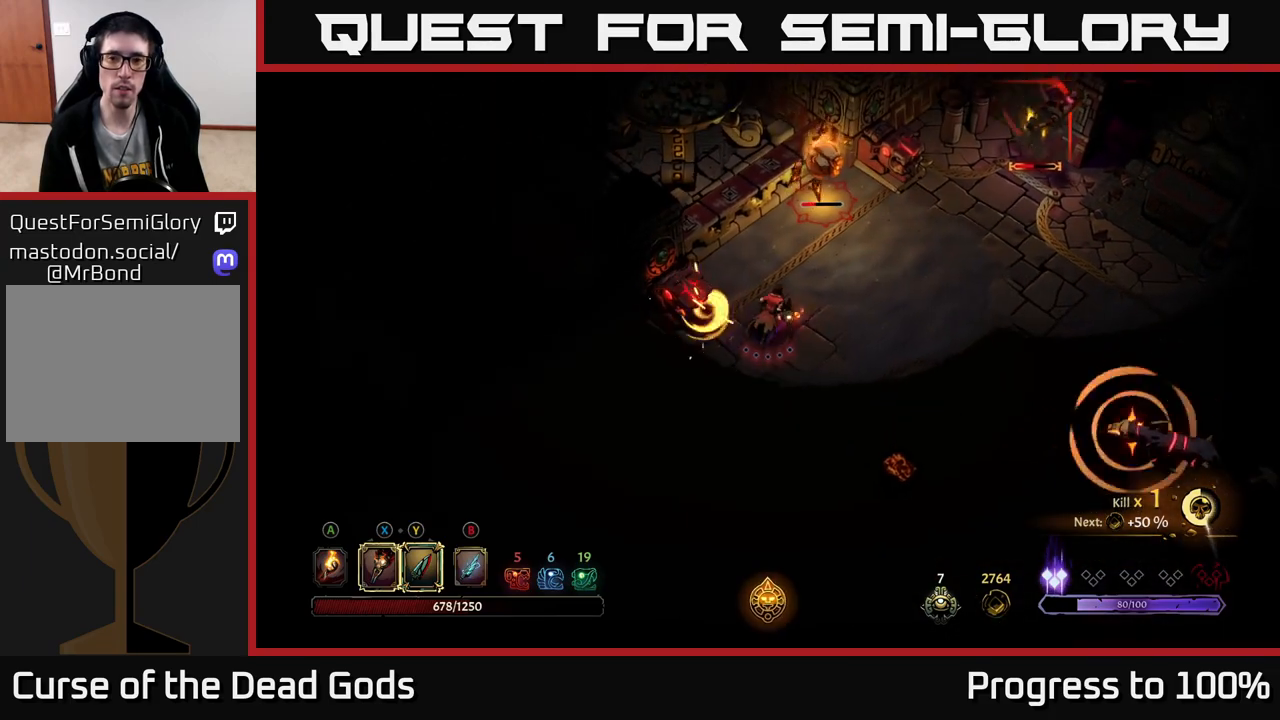
{"buttons": [], "left_stick": "up-left", "right_stick": "center", "events": [[483, "left_stick", "up-left"]]}
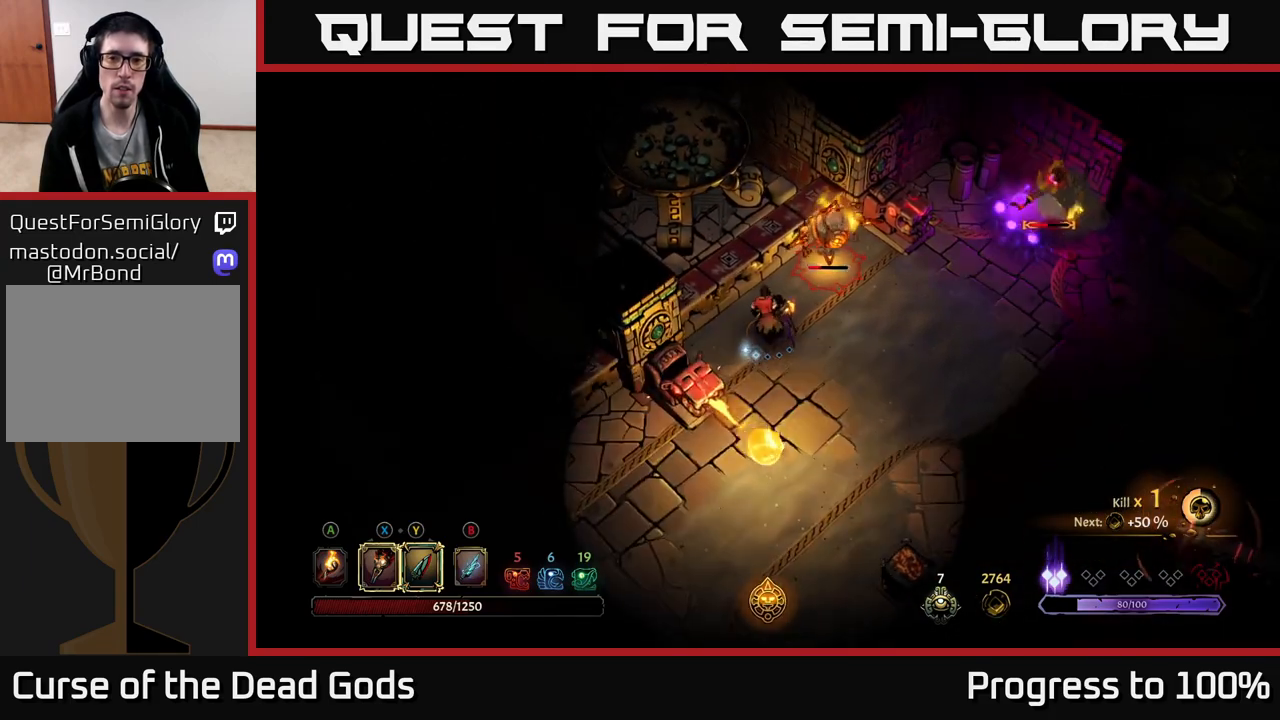
{"buttons": [], "left_stick": "up-right", "right_stick": "center", "events": [[200, "left_stick", "up"], [333, "X", "down"], [350, "left_stick", "up-right"], [483, "X", "up"]]}
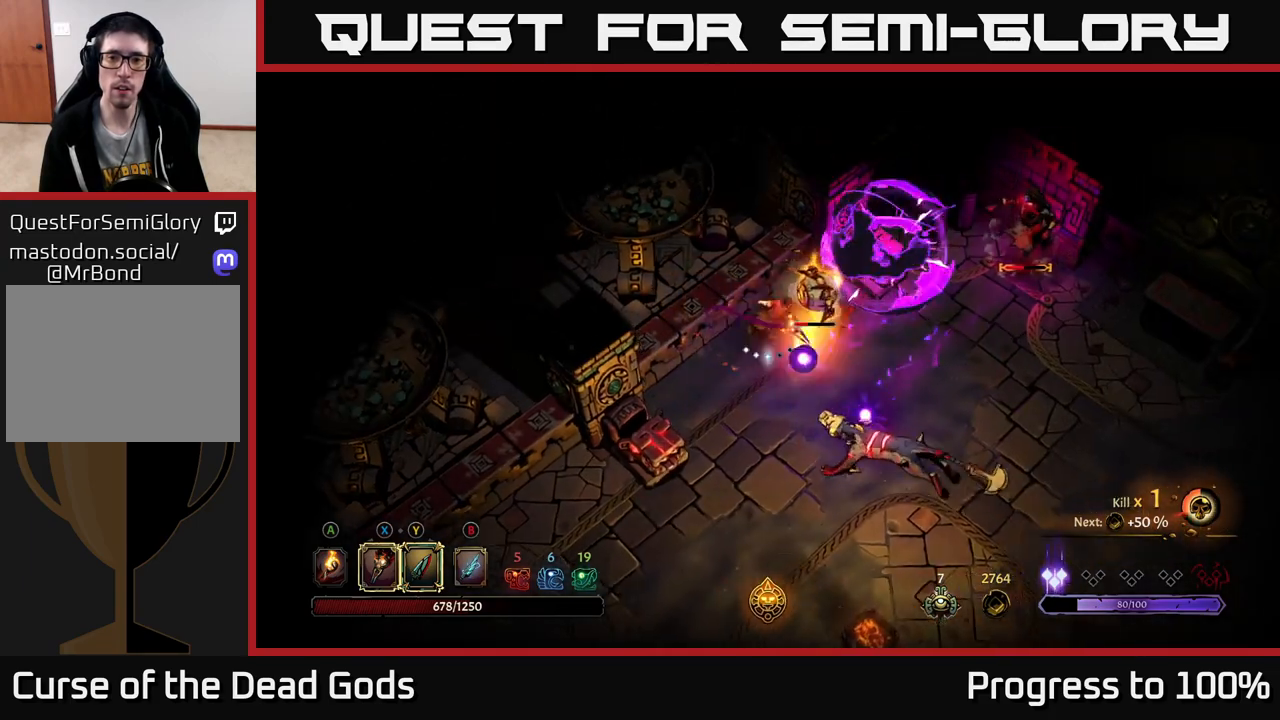
{"buttons": [], "left_stick": "down-right", "right_stick": "center", "events": [[83, "R2", "down"], [217, "R2", "up"], [300, "left_stick", "down-right"]]}
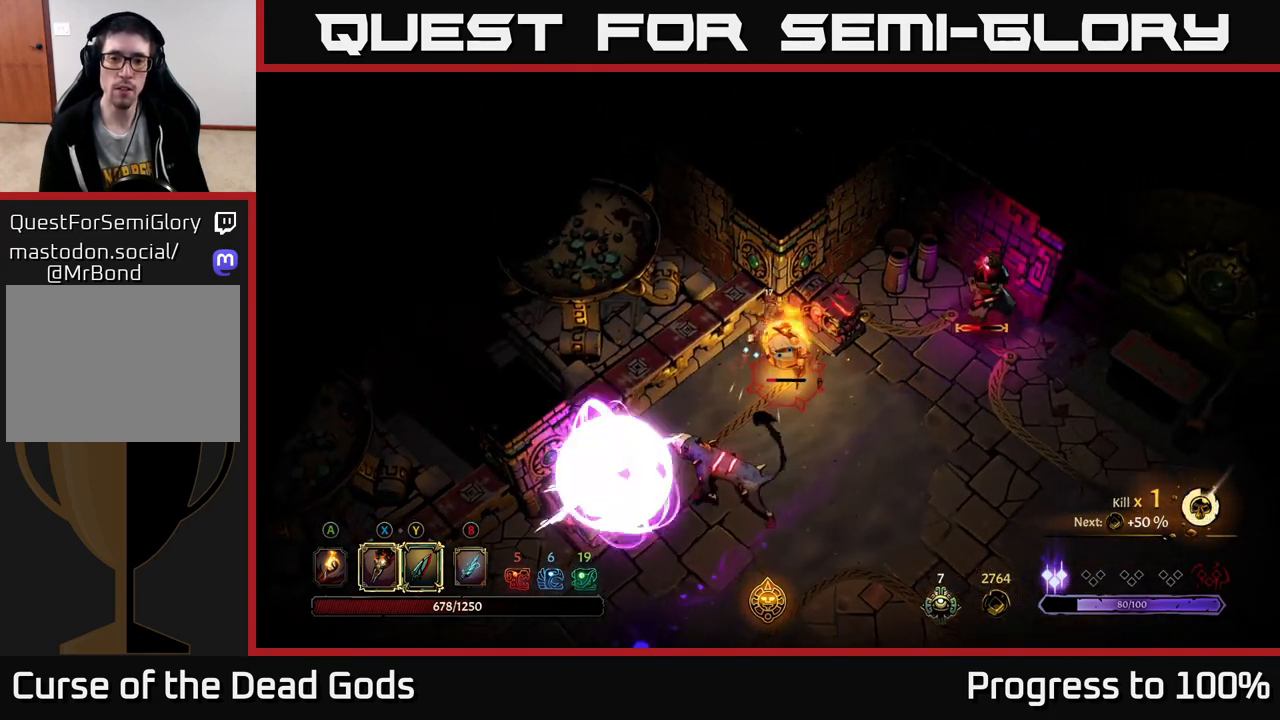
{"buttons": ["X"], "left_stick": "down", "right_stick": "center", "events": [[67, "left_stick", "down"], [167, "X", "down"], [333, "X", "up"], [450, "X", "down"]]}
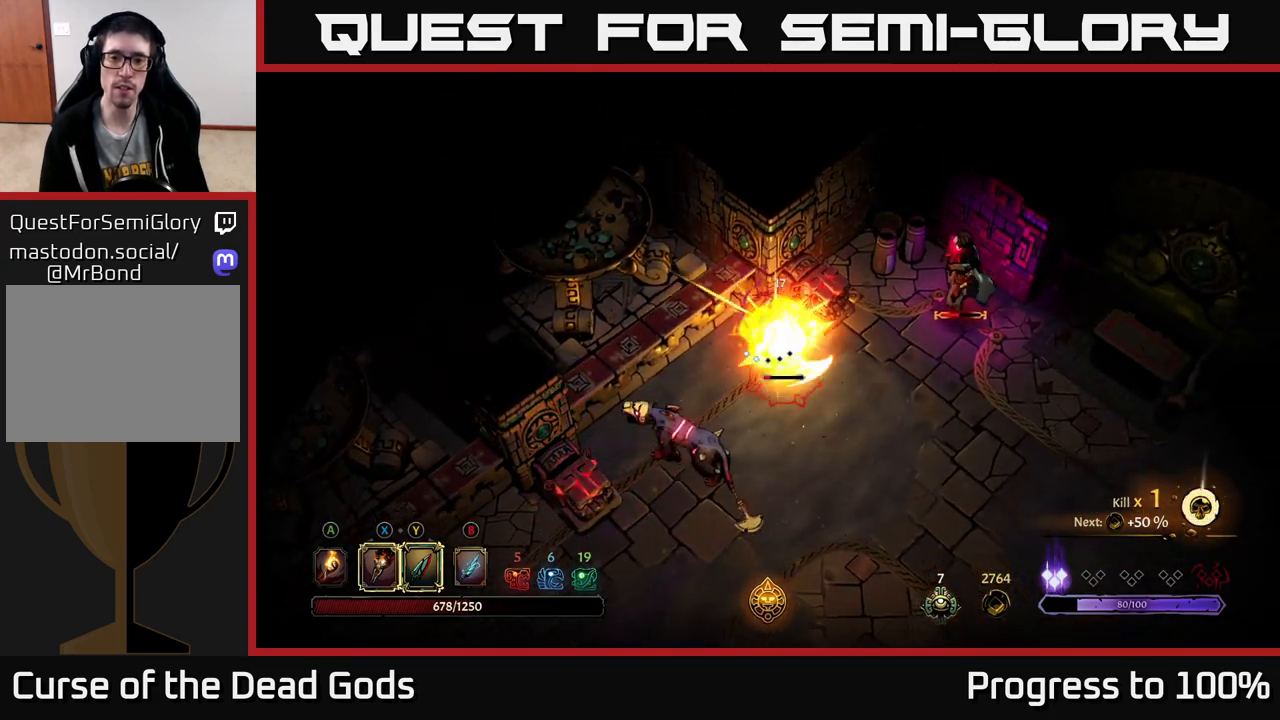
{"buttons": ["Y"], "left_stick": "down", "right_stick": "center", "events": [[100, "X", "up"], [200, "X", "down"], [333, "X", "up"], [433, "Y", "down"]]}
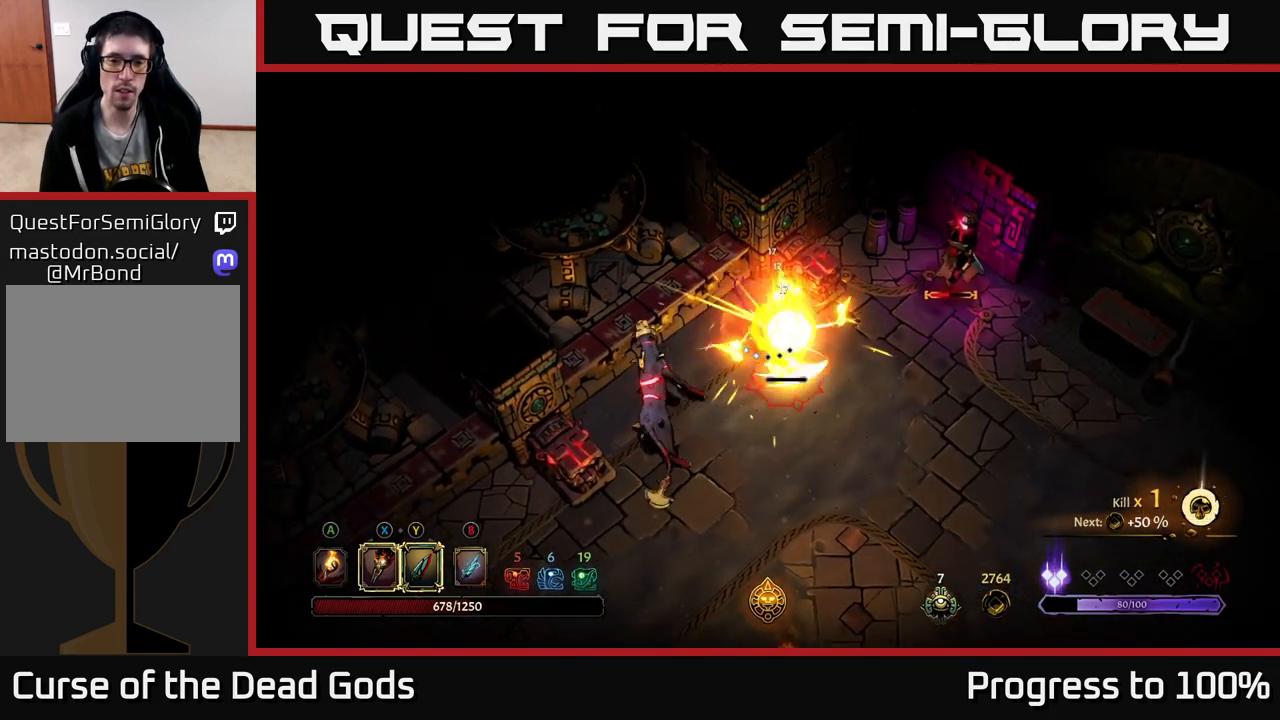
{"buttons": [], "left_stick": "left", "right_stick": "center", "events": [[33, "Y", "up"], [400, "left_stick", "down-left"], [500, "left_stick", "left"]]}
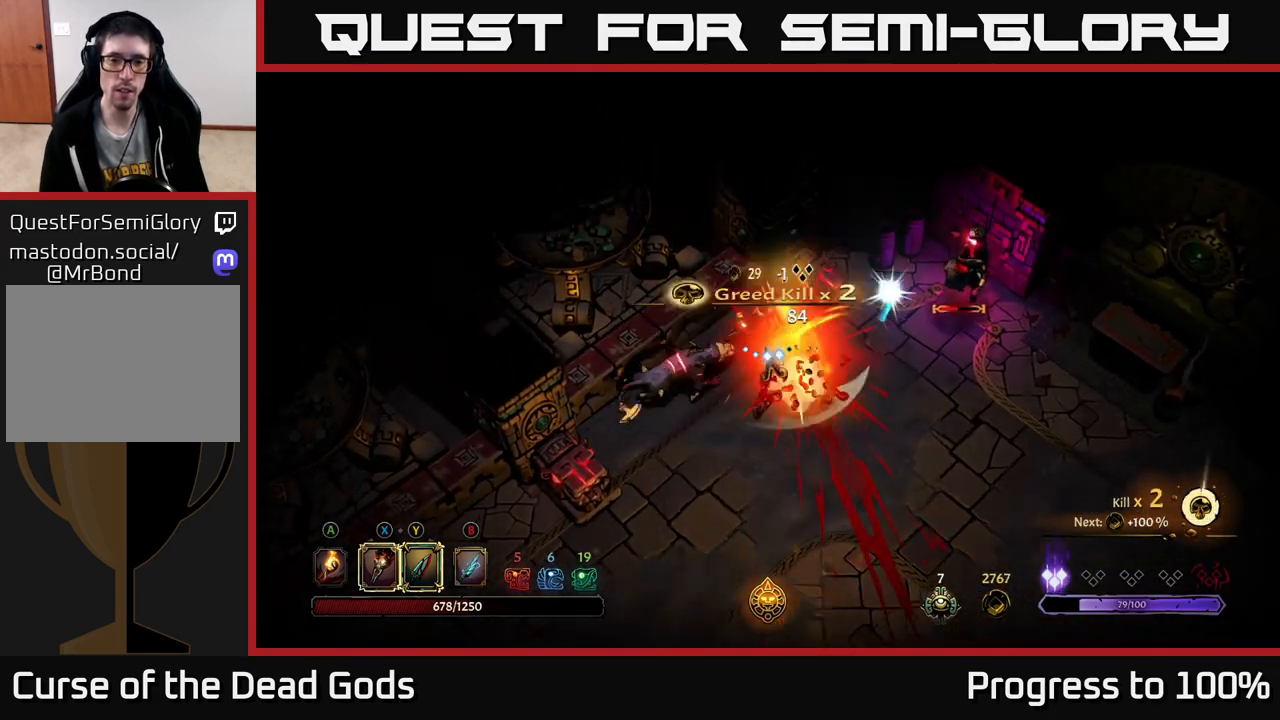
{"buttons": [], "left_stick": "down-left", "right_stick": "center", "events": [[167, "X", "down"], [317, "X", "up"], [350, "left_stick", "down-left"]]}
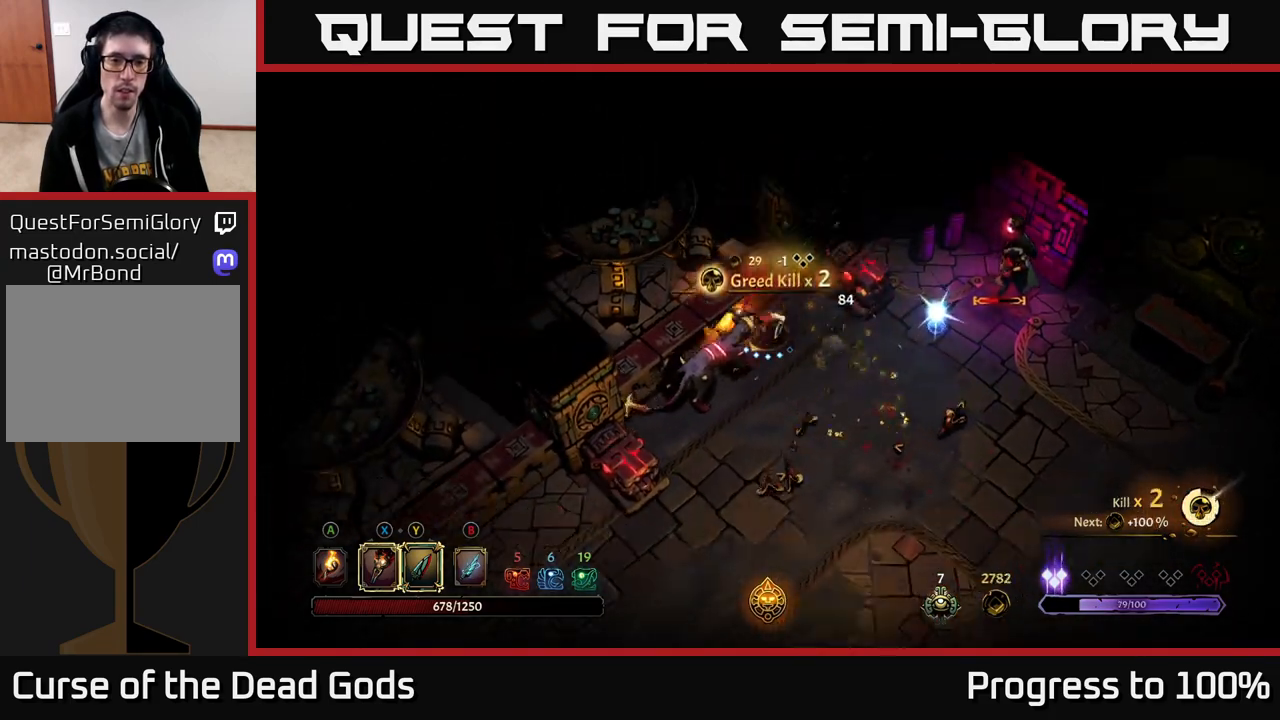
{"buttons": [], "left_stick": "down-left", "right_stick": "center", "events": [[33, "X", "down"], [183, "X", "up"], [283, "X", "down"], [433, "X", "up"]]}
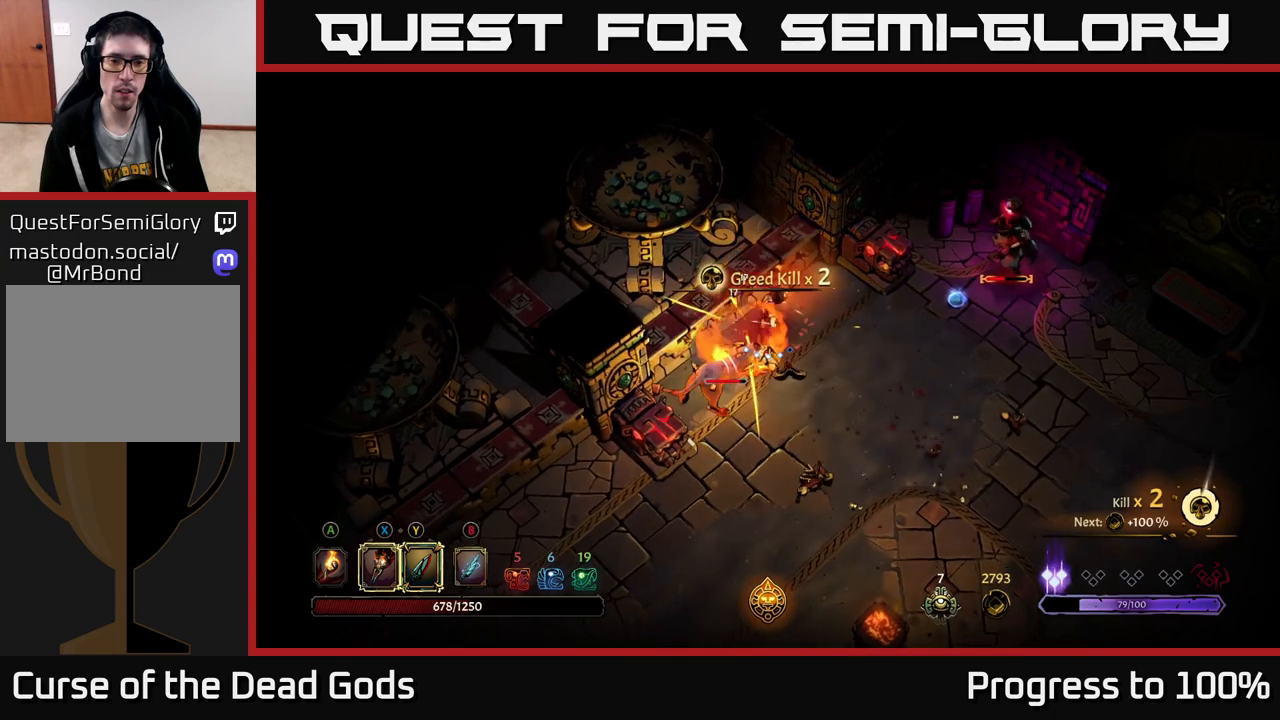
{"buttons": [], "left_stick": "center", "right_stick": "center", "events": [[17, "X", "down"], [183, "X", "up"], [267, "Y", "down"], [383, "Y", "up"], [467, "left_stick", "center"]]}
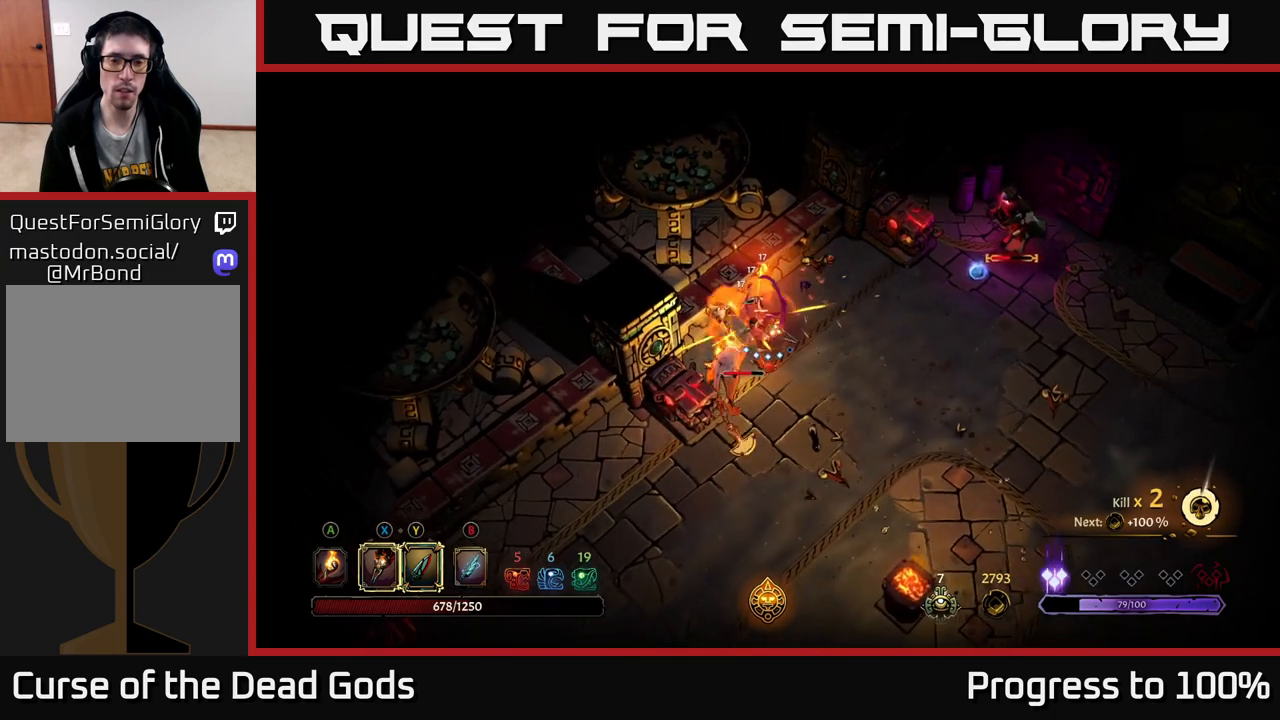
{"buttons": [], "left_stick": "right", "right_stick": "center", "events": [[417, "left_stick", "right"]]}
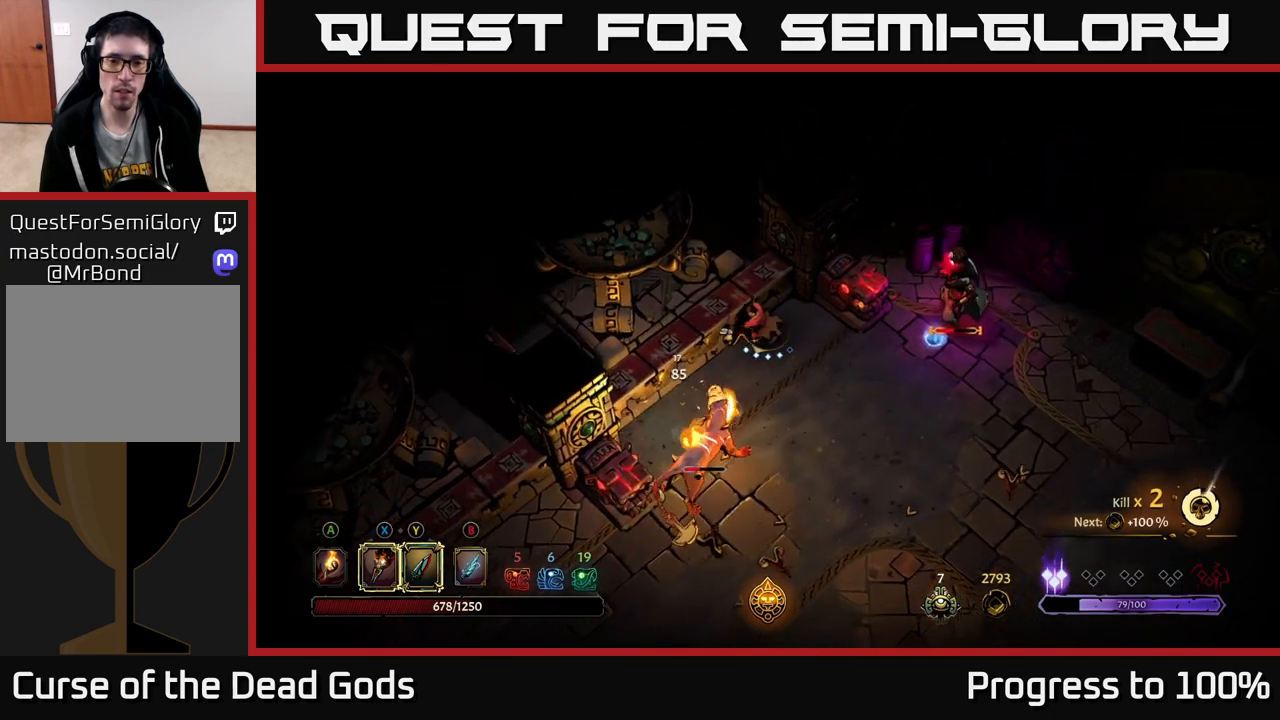
{"buttons": ["Y"], "left_stick": "right", "right_stick": "center", "events": [[483, "Y", "down"]]}
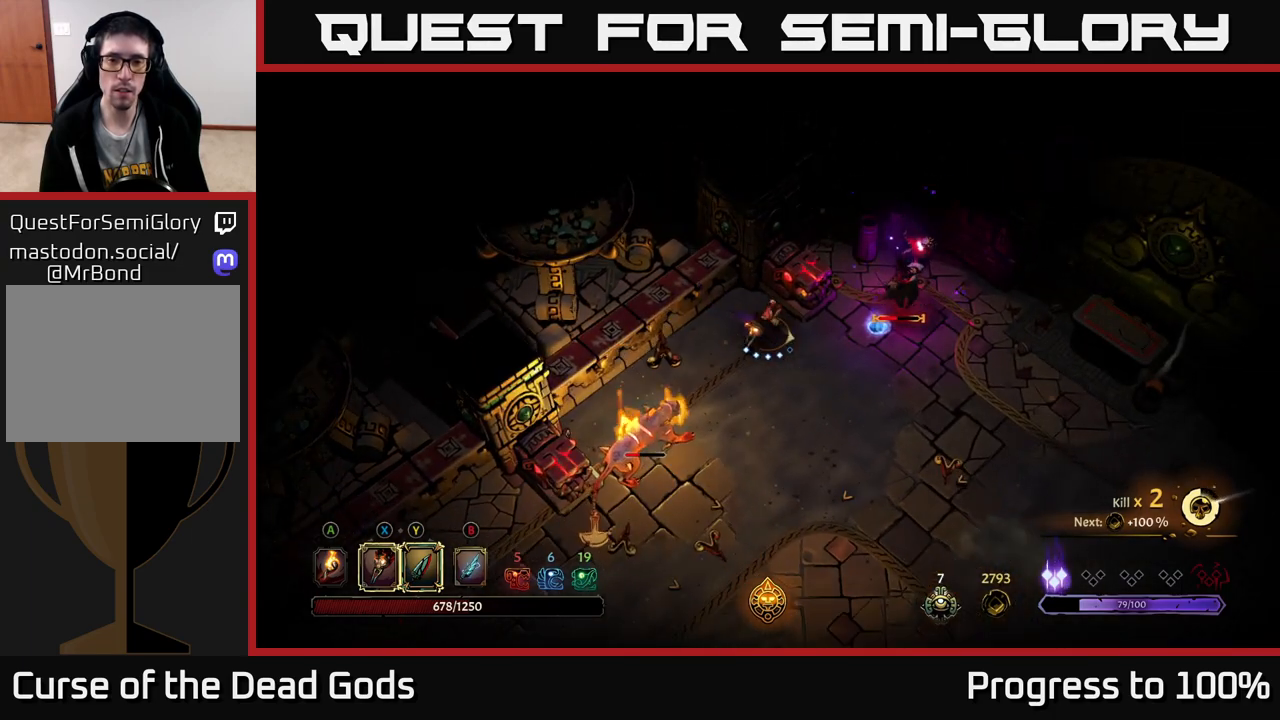
{"buttons": [], "left_stick": "right", "right_stick": "center", "events": [[250, "Y", "up"]]}